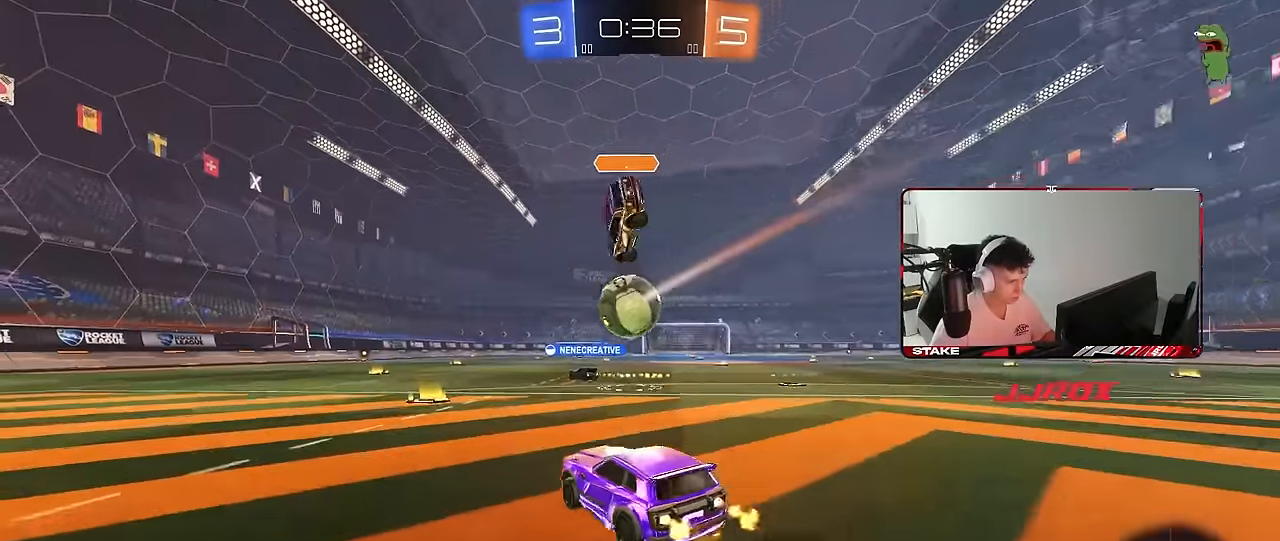
Gameplay with keyboard and mouse; each line is a JSON object with the keys and mouse buttons held at the frame after it. "events" lists presses ("down") and releases ("up") of "1", "2", "3", "4", "5", "a", "alt", "c", "caps_lock", "ctrl", "d", "e", "f", "g", "q", "r", "s", "shift", "space", "t", "tab", "v", "w", "x", "z", "mouse_left", "mouse_wheel" and "mouse_right" between this image and that frame as [ms after this image, input, new state], when the widget could be followed in between. "mouse_left", "mouse_wheel", "mouse_right" = the "left", "wheel", "right" buttons of the "mouse" list. No other keys are recorded. "wheel" means that the mouse wheel is clicked or scrolled. "mouse_move" is the direction in which the mouse moves at that frame (one of eight, or "still"), when it could be read.
{"keys": ["a", "s", "shift"], "mouse": [], "mouse_move": "still", "events": [[50, "mouse_right", "down"], [100, "a", "down"], [100, "d", "up"], [150, "mouse_right", "up"], [150, "shift", "down"], [200, "mouse_right", "down"], [250, "mouse_left", "up"], [250, "s", "down"], [250, "w", "up"], [383, "mouse_right", "up"]]}
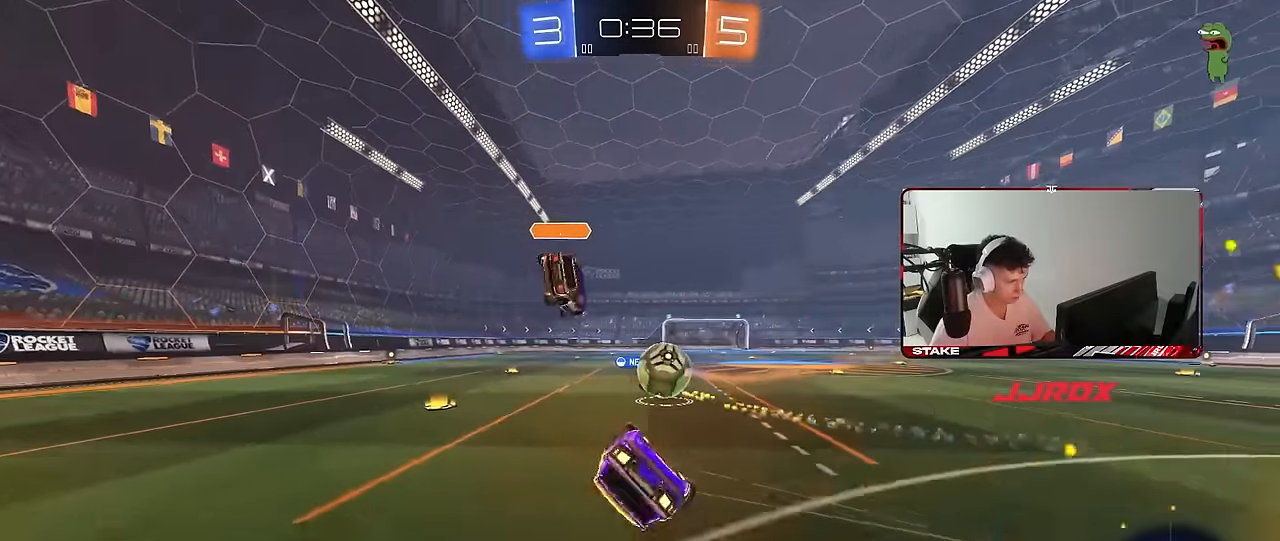
{"keys": ["a"], "mouse": [], "mouse_move": "still", "events": [[116, "s", "up"], [166, "mouse_left", "down"], [216, "s", "down"], [400, "mouse_left", "up"], [450, "s", "up"], [450, "shift", "up"]]}
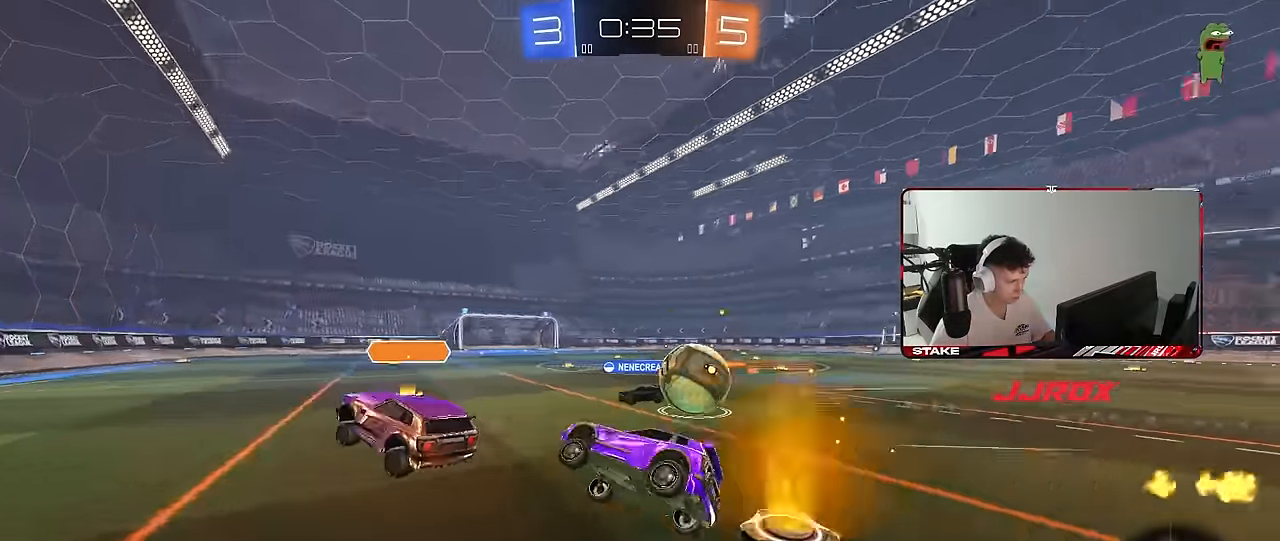
{"keys": ["d", "space", "w"], "mouse": [], "mouse_move": "still", "events": [[133, "w", "down"], [233, "mouse_left", "down"], [366, "a", "up"], [366, "space", "down"], [416, "d", "down"], [416, "mouse_left", "up"]]}
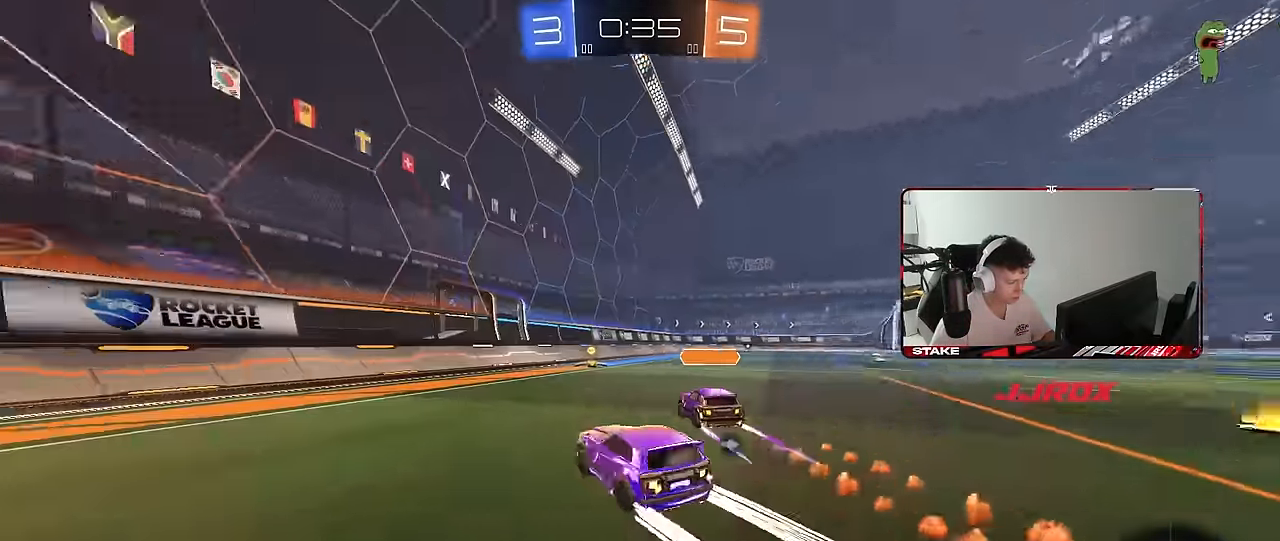
{"keys": ["w"], "mouse": [], "mouse_move": "still", "events": [[16, "space", "up"], [100, "d", "up"], [200, "a", "down"], [250, "a", "up"]]}
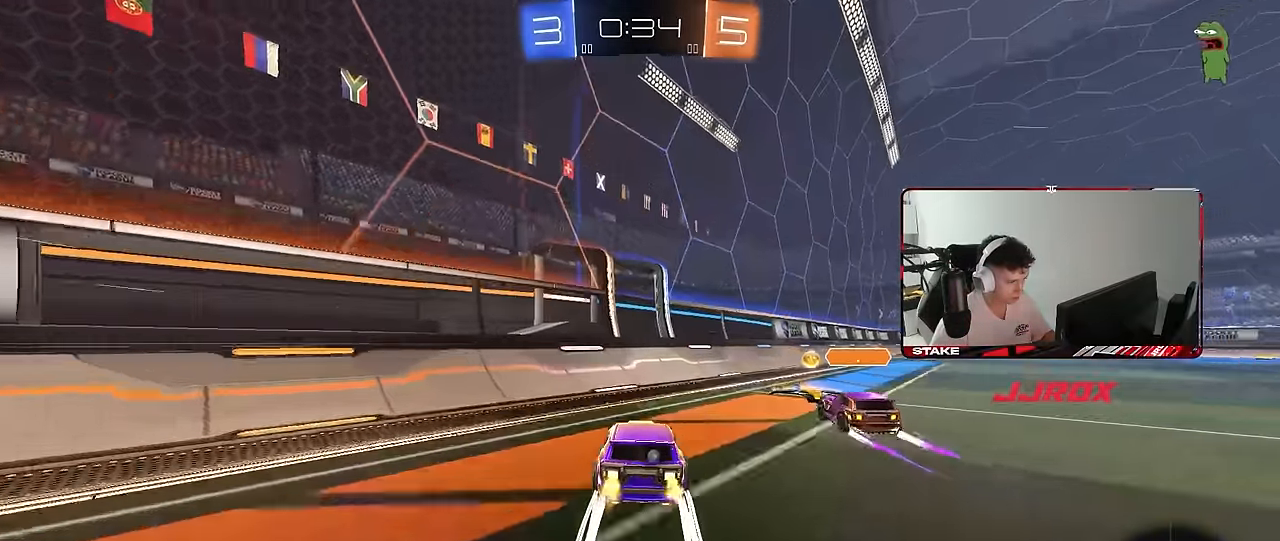
{"keys": ["d", "w"], "mouse": [], "mouse_move": "still", "events": [[166, "d", "down"], [350, "space", "down"], [500, "space", "up"]]}
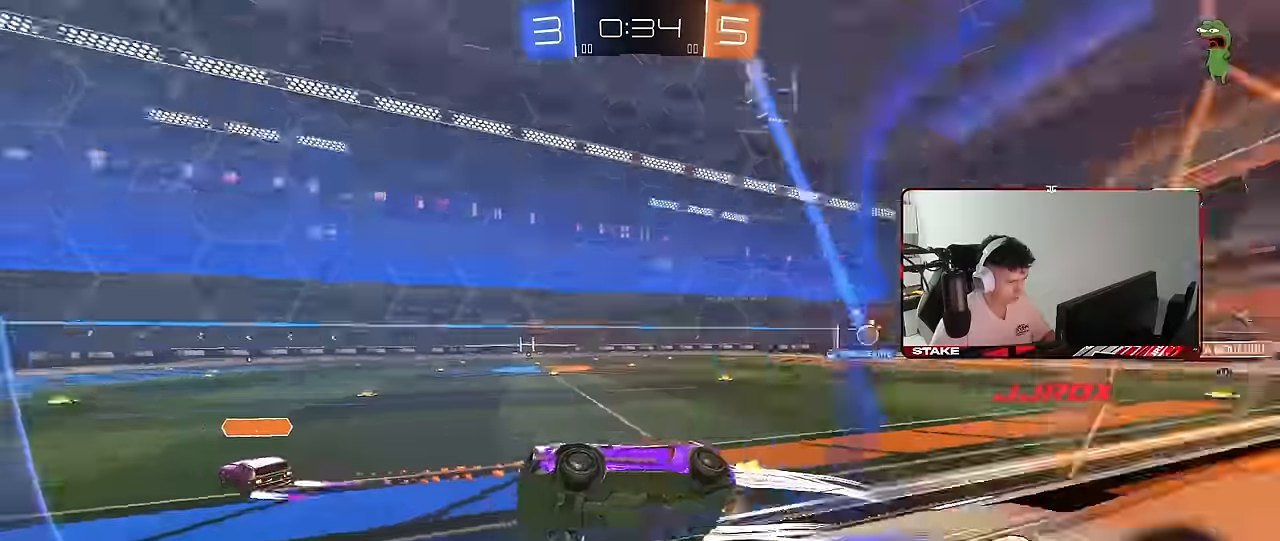
{"keys": [], "mouse": [], "mouse_move": "still", "events": [[83, "d", "up"], [83, "w", "up"], [133, "a", "down"], [133, "mouse_right", "down"], [183, "s", "down"], [183, "shift", "down"], [316, "mouse_right", "up"], [316, "shift", "up"], [416, "s", "up"], [466, "a", "up"]]}
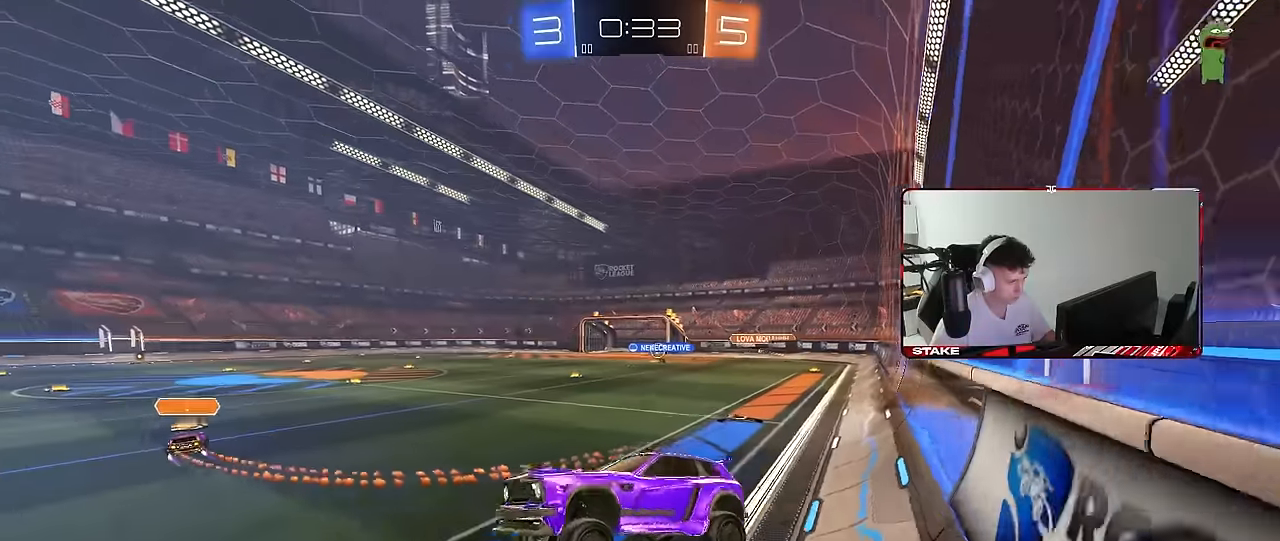
{"keys": [], "mouse": [], "mouse_move": "still", "events": [[50, "d", "down"], [100, "d", "up"], [200, "a", "down"], [200, "w", "down"], [283, "a", "up"], [283, "w", "up"]]}
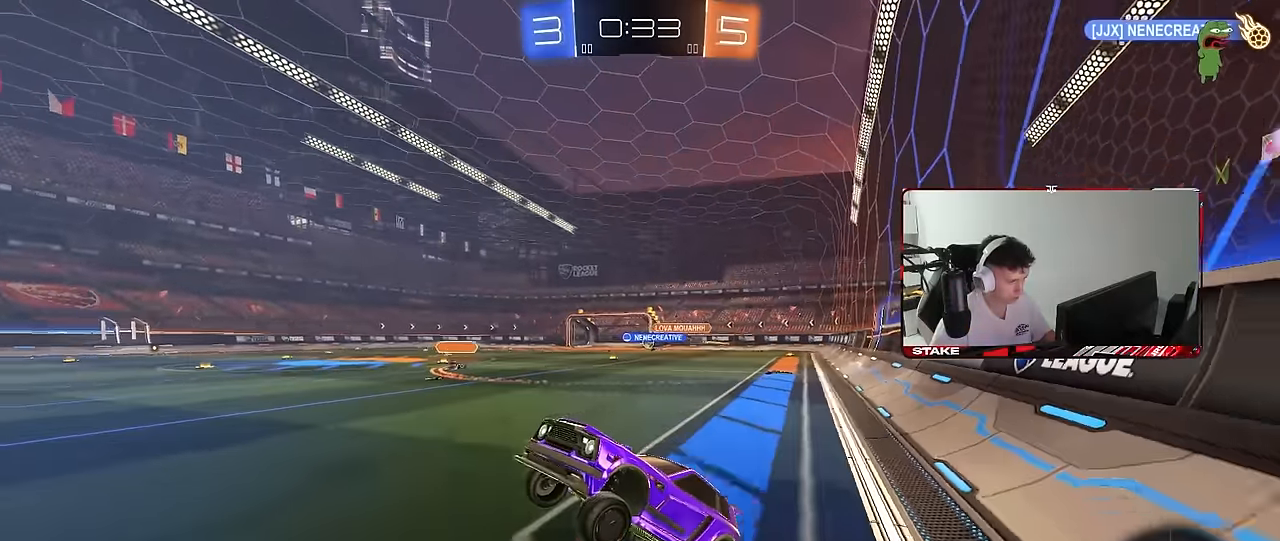
{"keys": ["d", "w"], "mouse": [], "mouse_move": "still", "events": [[16, "w", "down"], [166, "mouse_right", "down"], [300, "mouse_right", "up"], [350, "d", "down"]]}
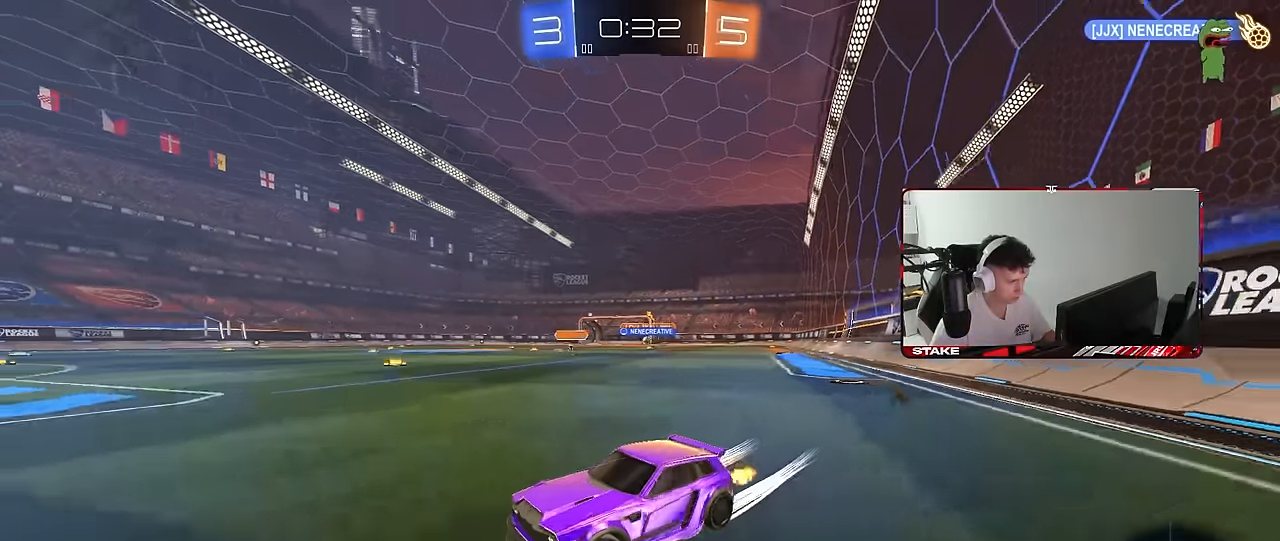
{"keys": ["d", "w"], "mouse": [], "mouse_move": "still", "events": [[33, "d", "up"], [83, "a", "down"], [283, "a", "up"], [283, "d", "down"], [366, "shift", "down"], [466, "shift", "up"]]}
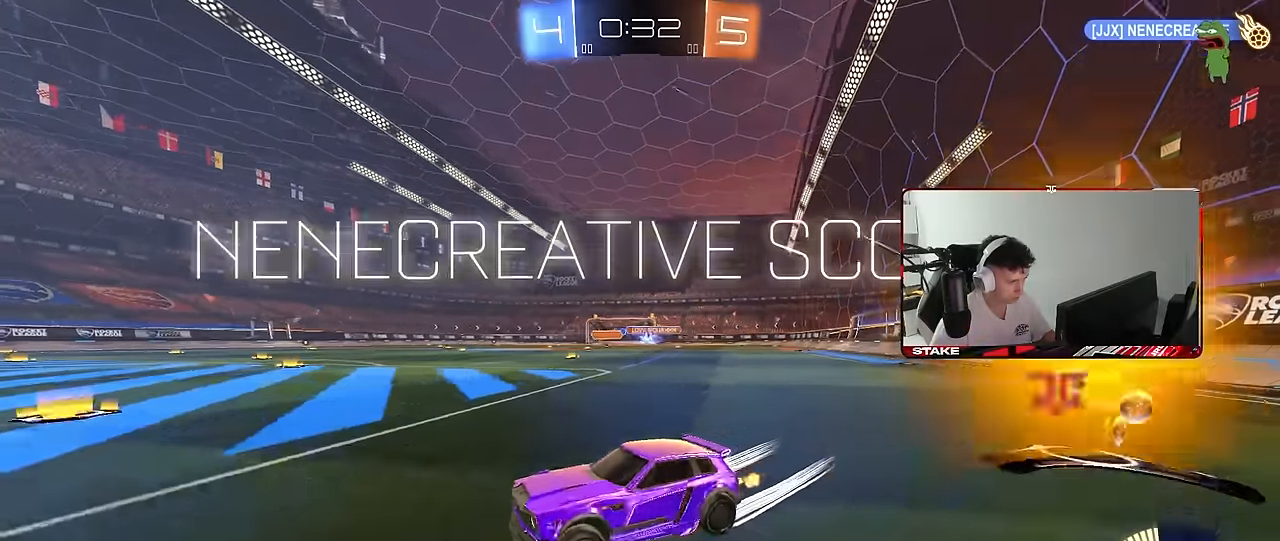
{"keys": ["w"], "mouse": ["left"], "mouse_move": "still", "events": [[433, "mouse_left", "down"], [483, "d", "up"]]}
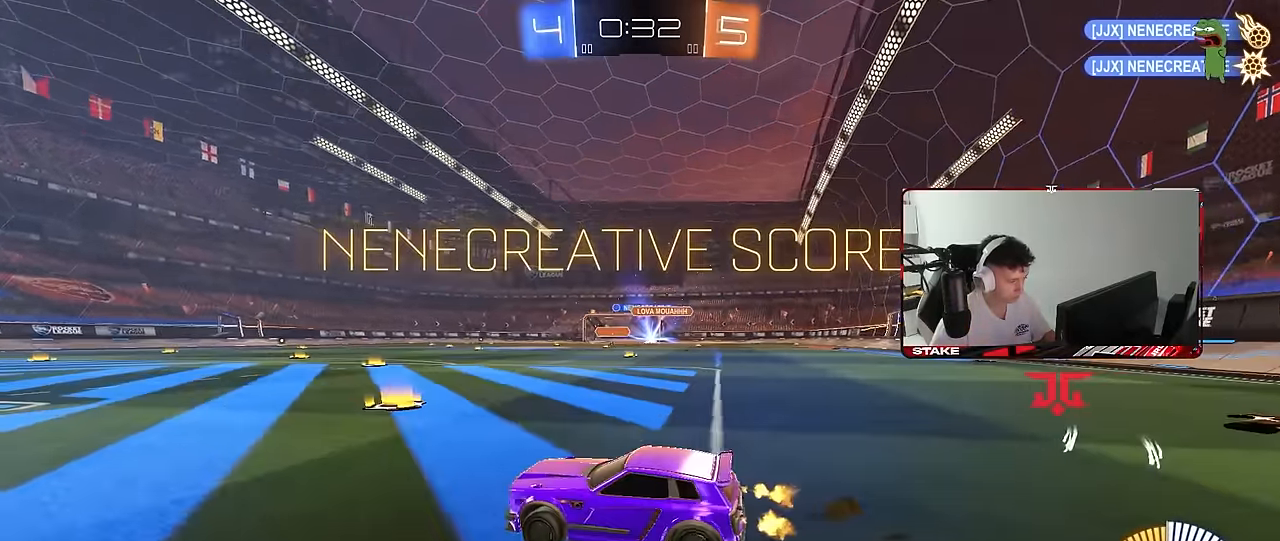
{"keys": ["a", "s", "shift"], "mouse": ["left", "right"], "mouse_move": "still", "events": [[66, "d", "down"], [166, "w", "up"], [316, "mouse_right", "down"], [316, "w", "down"], [350, "a", "down"], [350, "d", "up"], [350, "shift", "down"], [400, "mouse_right", "up"], [450, "mouse_right", "down"], [500, "s", "down"], [500, "w", "up"]]}
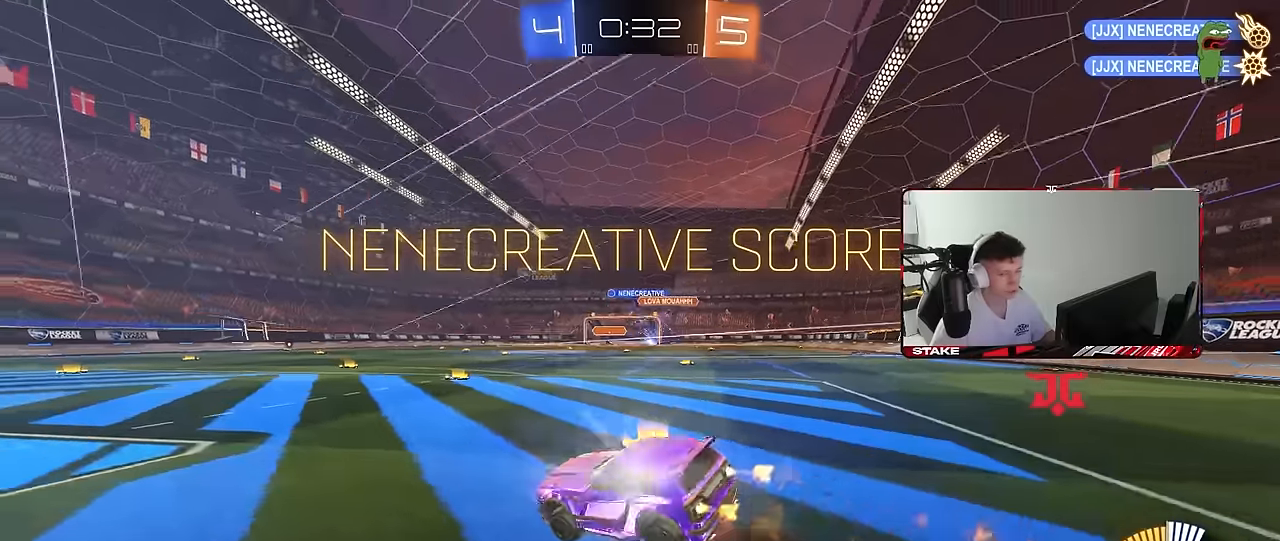
{"keys": ["a", "shift"], "mouse": ["left"], "mouse_move": "still", "events": [[133, "space", "down"], [183, "mouse_right", "up"], [316, "space", "up"], [466, "s", "up"]]}
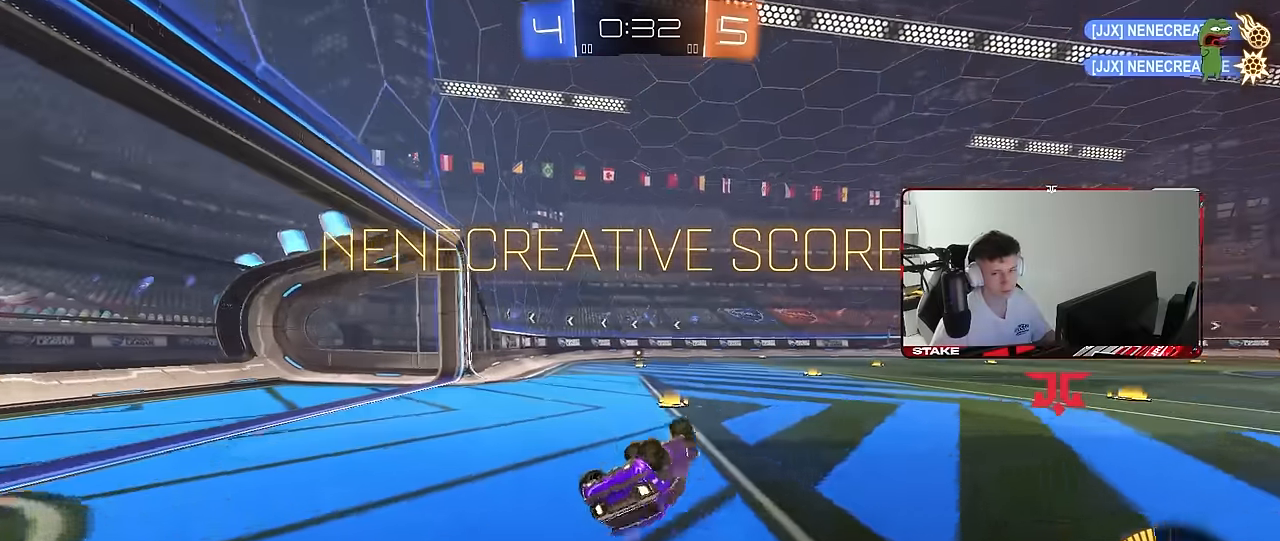
{"keys": ["shift", "w"], "mouse": [], "mouse_move": "still", "events": [[16, "mouse_left", "up"], [50, "s", "down"], [283, "s", "up"], [333, "shift", "up"], [433, "a", "up"], [483, "shift", "down"], [483, "w", "down"]]}
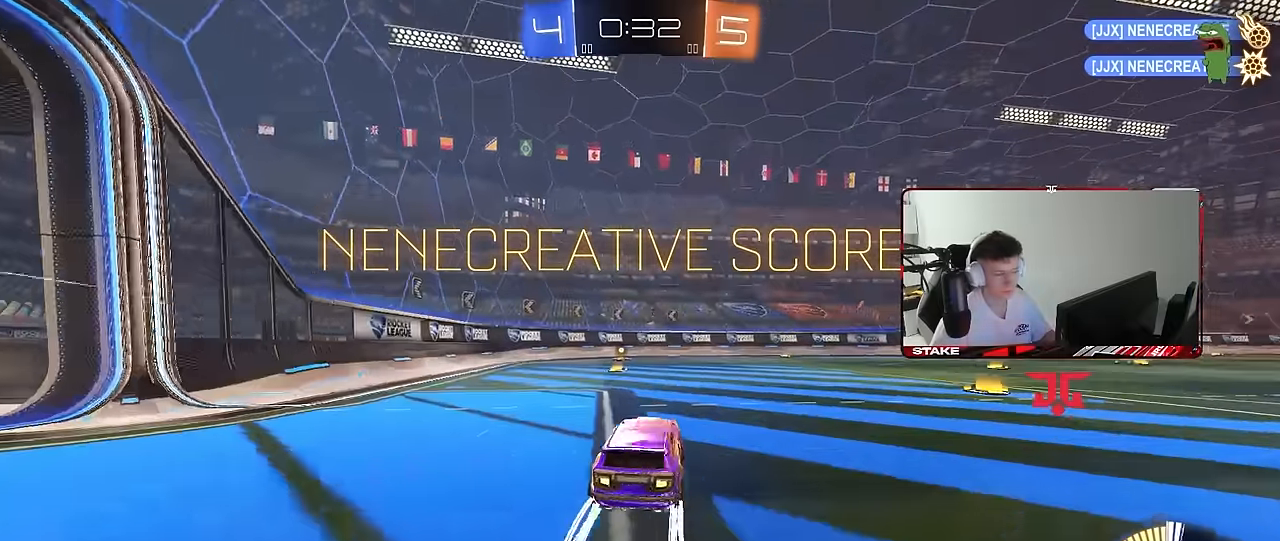
{"keys": ["a", "shift"], "mouse": ["right"], "mouse_move": "still", "events": [[33, "d", "down"], [116, "w", "up"], [266, "d", "up"], [316, "mouse_right", "down"], [400, "a", "down"], [400, "mouse_right", "up"], [450, "mouse_right", "down"]]}
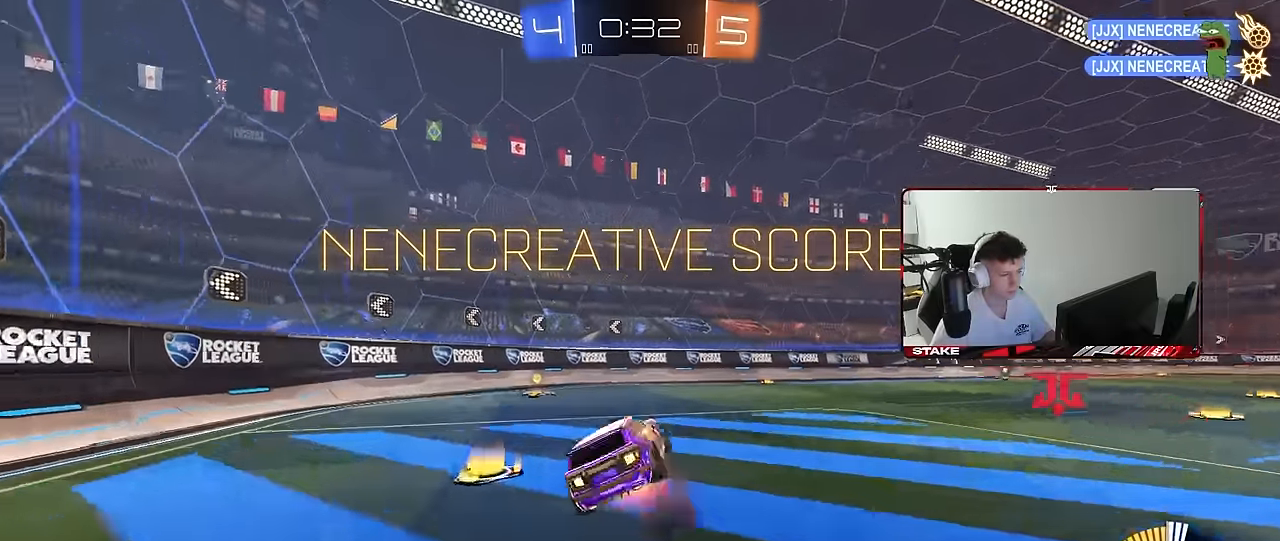
{"keys": ["a", "space", "w"], "mouse": ["left"], "mouse_move": "still", "events": [[33, "mouse_left", "down"], [133, "mouse_right", "up"], [283, "w", "down"], [416, "space", "down"], [466, "shift", "up"]]}
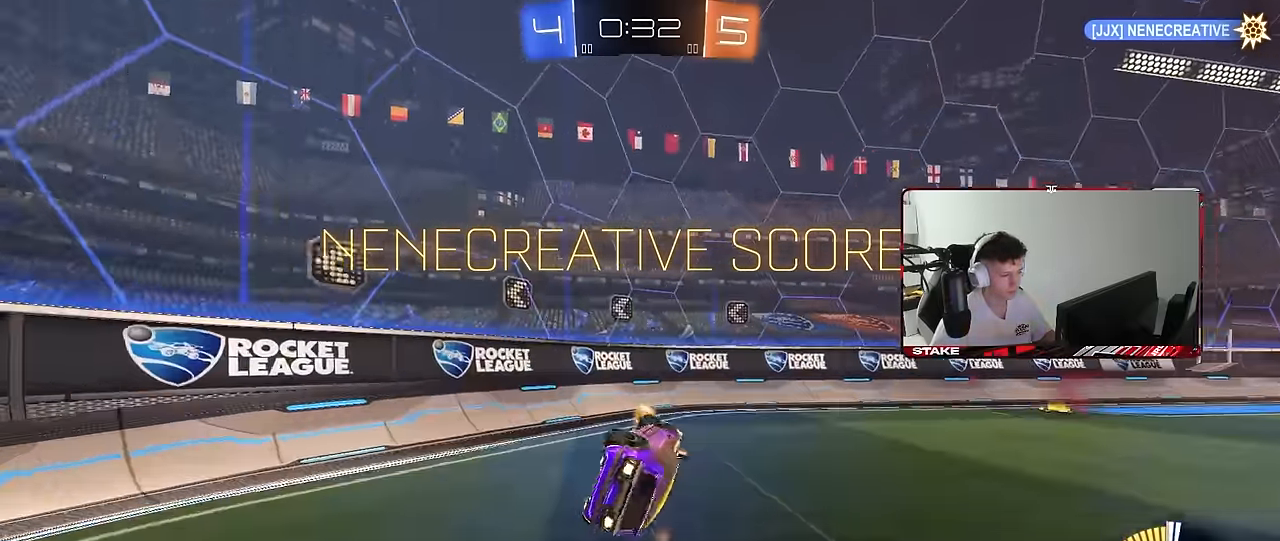
{"keys": ["d", "w"], "mouse": [], "mouse_move": "still", "events": [[16, "a", "up"], [16, "w", "up"], [100, "space", "up"], [383, "w", "down"], [433, "d", "down"], [483, "mouse_left", "up"]]}
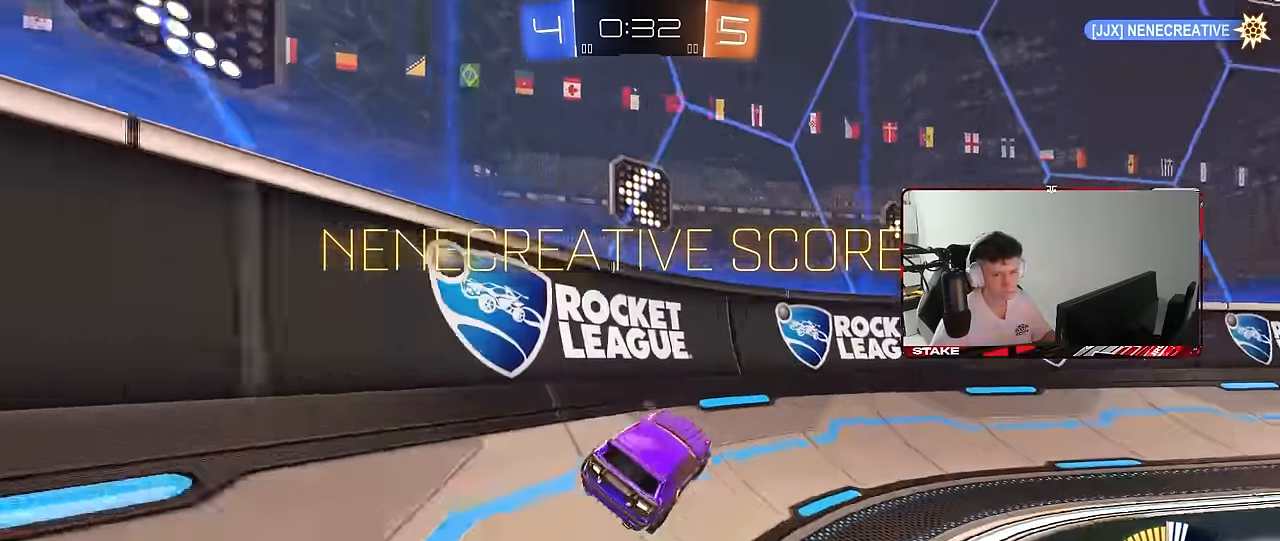
{"keys": ["w"], "mouse": ["right"], "mouse_move": "still", "events": [[166, "mouse_right", "down"], [216, "d", "up"], [267, "mouse_right", "up"], [350, "mouse_right", "down"]]}
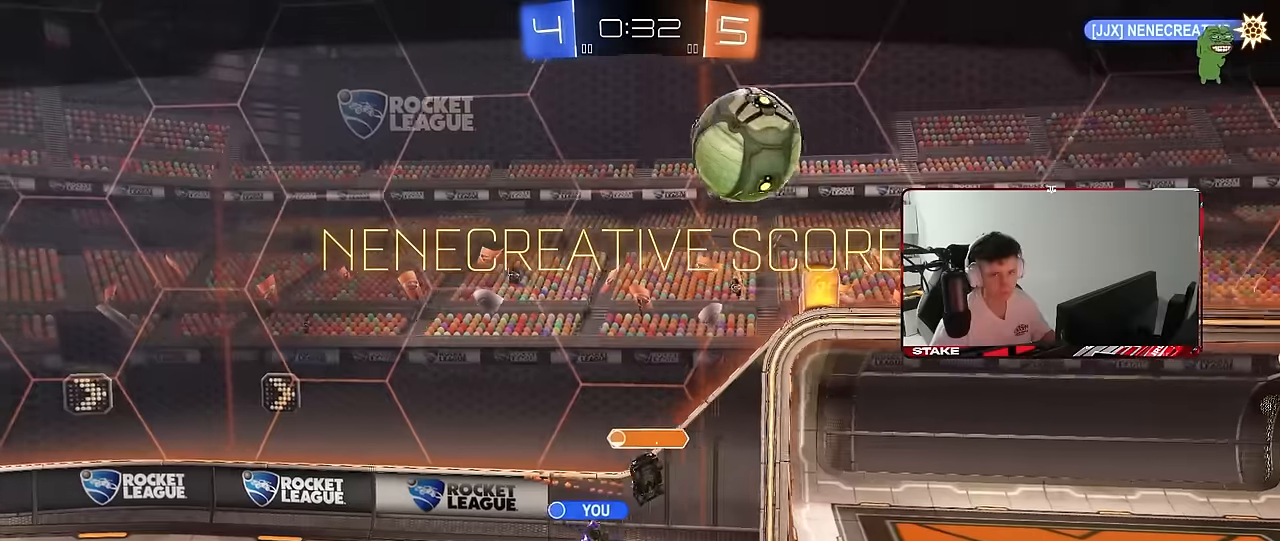
{"keys": [], "mouse": ["right"], "mouse_move": "still", "events": [[34, "mouse_right", "up"], [84, "mouse_right", "down"], [267, "mouse_right", "up"], [267, "w", "up"], [367, "mouse_right", "down"]]}
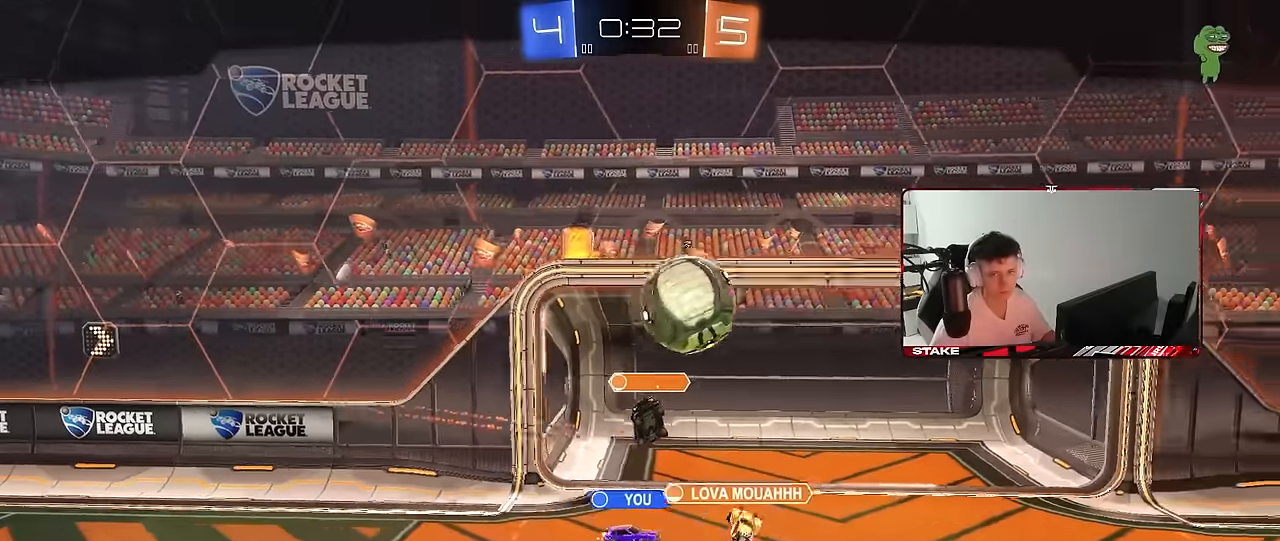
{"keys": [], "mouse": ["right"], "mouse_move": "still", "events": [[17, "mouse_right", "up"], [50, "mouse_right", "down"], [284, "mouse_right", "up"], [334, "mouse_right", "down"]]}
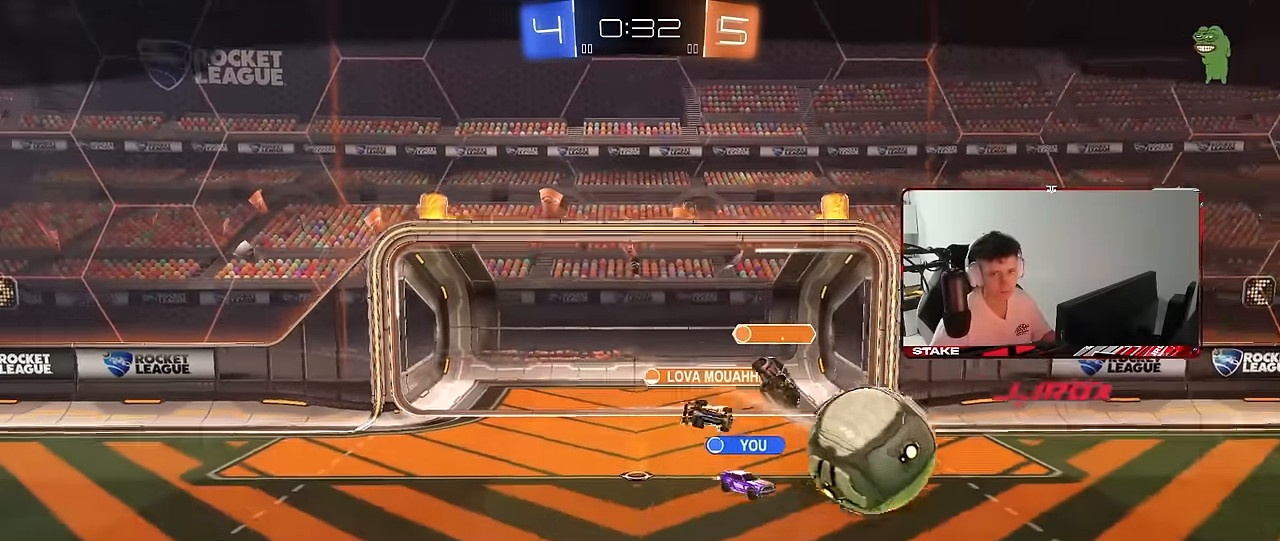
{"keys": [], "mouse": ["right"], "mouse_move": "up-right", "events": [[67, "mouse_right", "up"], [167, "mouse_right", "down"], [350, "mouse_right", "up"], [400, "mouse_right", "down"]]}
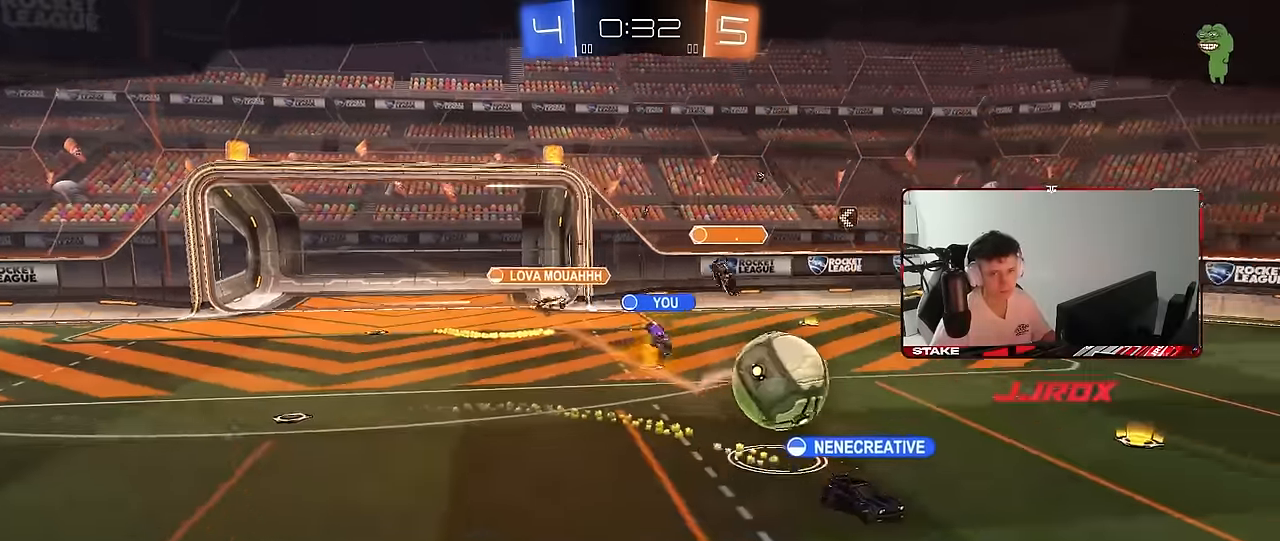
{"keys": [], "mouse": ["right"], "mouse_move": "still", "events": [[134, "mouse_right", "up"], [184, "mouse_right", "down"], [417, "mouse_right", "up"], [467, "mouse_right", "down"]]}
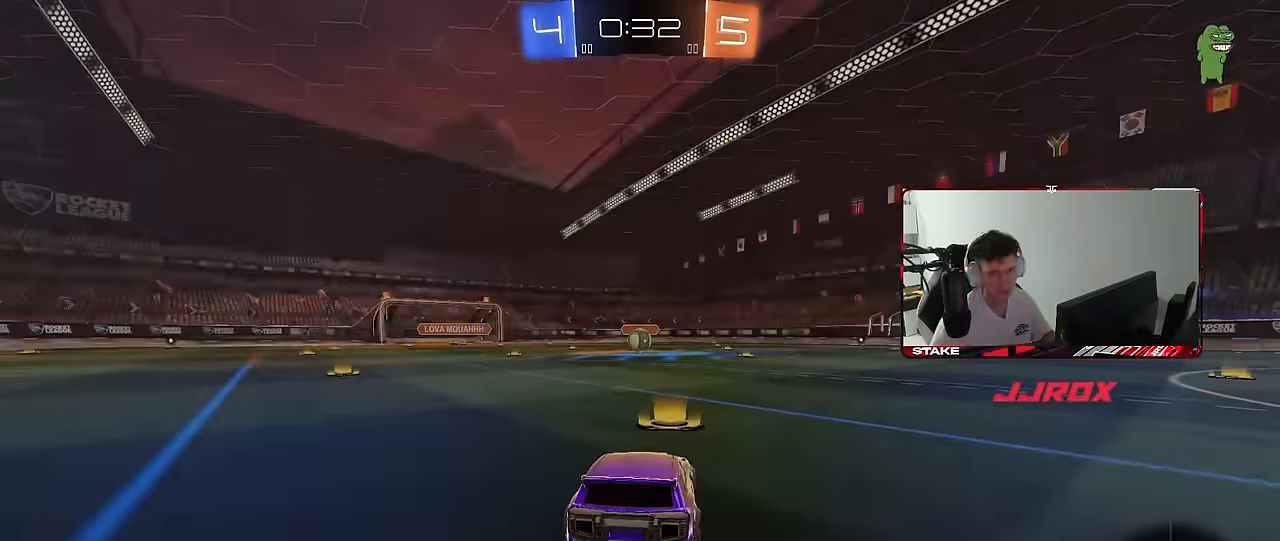
{"keys": ["tab"], "mouse": [], "mouse_move": "still", "events": [[150, "mouse_right", "up"], [384, "tab", "down"]]}
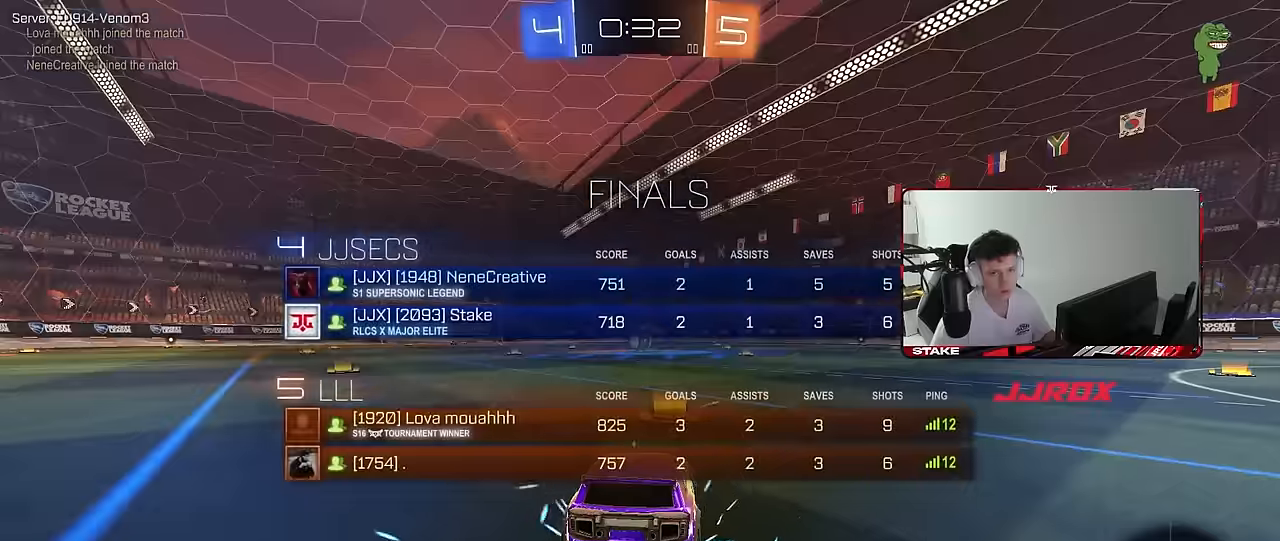
{"keys": ["x"], "mouse": [], "mouse_move": "still", "events": [[67, "tab", "up"], [350, "z", "down"], [400, "x", "down"], [450, "z", "up"]]}
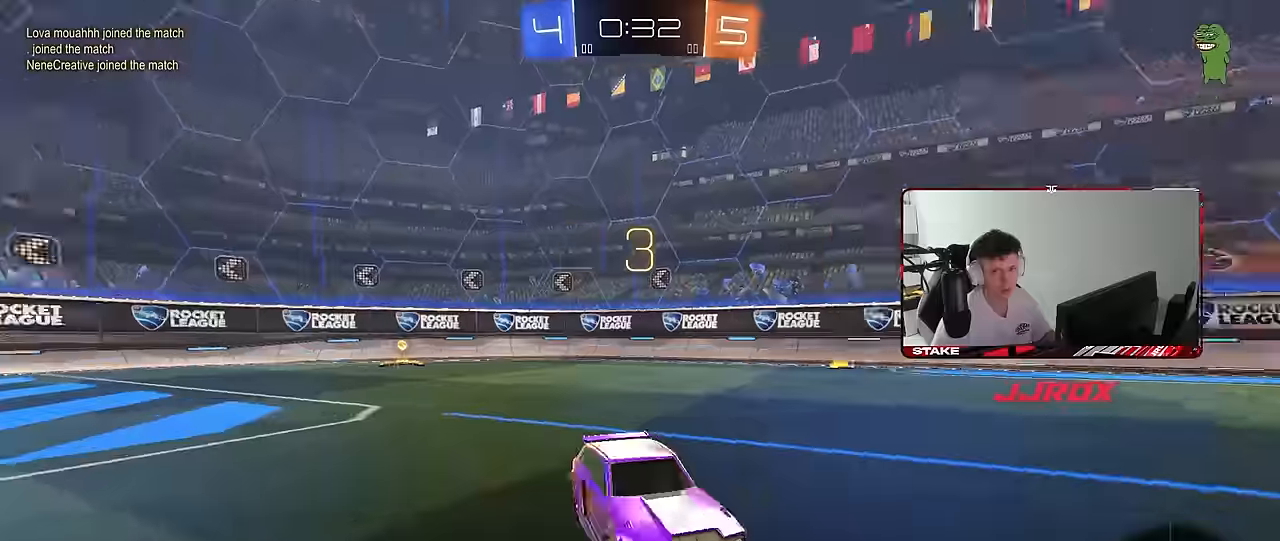
{"keys": [], "mouse": ["left"], "mouse_move": "still", "events": [[50, "x", "up"], [417, "mouse_left", "down"]]}
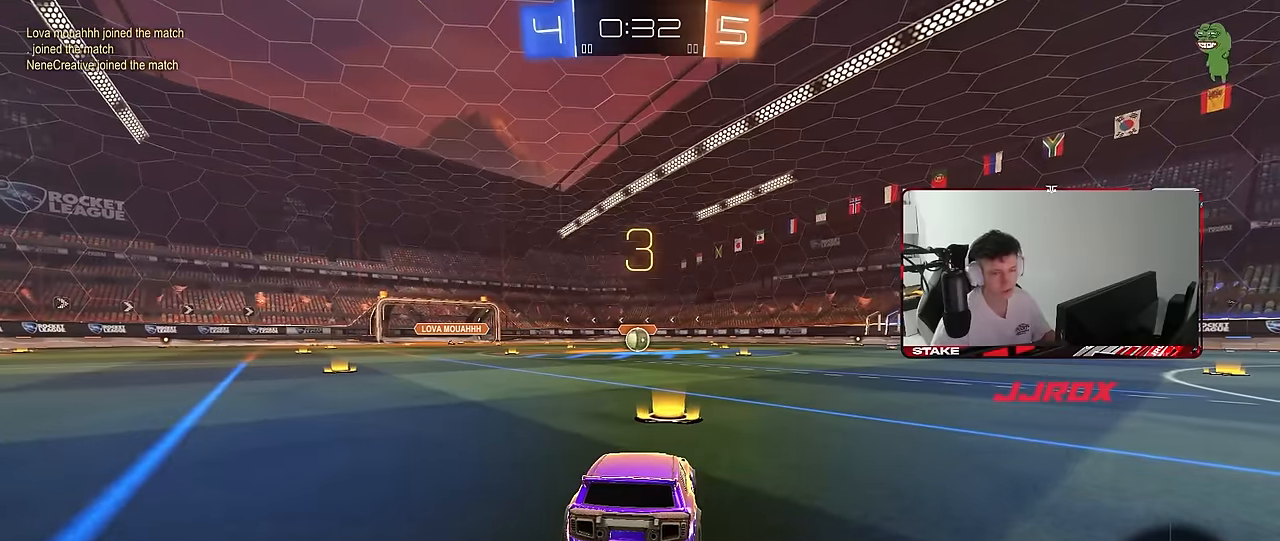
{"keys": ["space"], "mouse": ["left"], "mouse_move": "still", "events": [[150, "space", "down"], [250, "space", "up"], [433, "space", "down"]]}
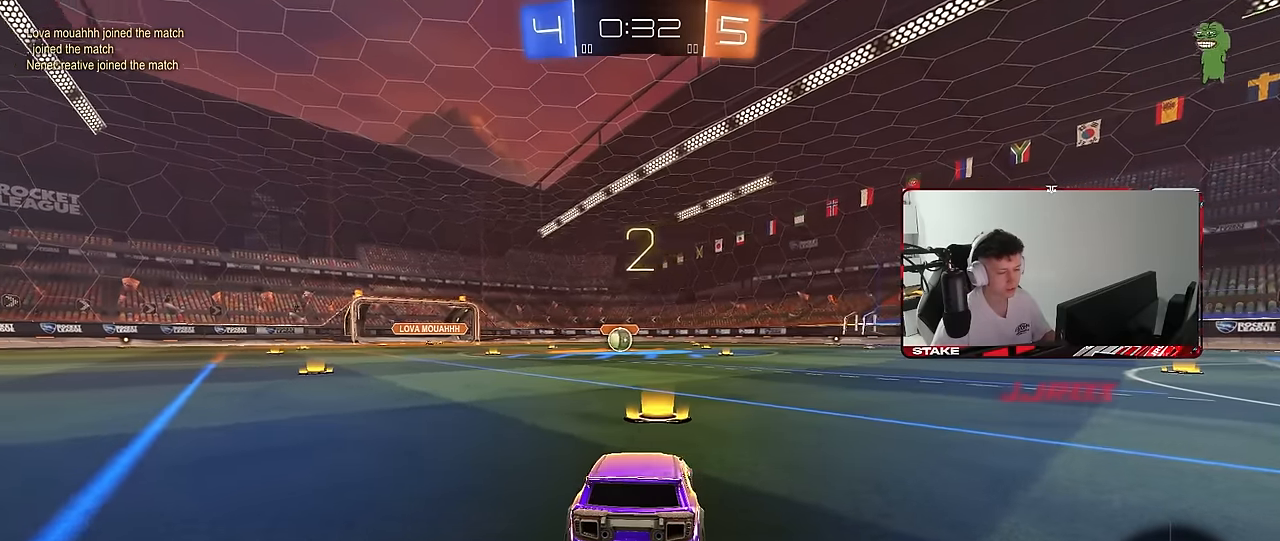
{"keys": ["tab", "w"], "mouse": ["left"], "mouse_move": "right", "events": [[33, "space", "up"], [33, "tab", "down"], [450, "w", "down"]]}
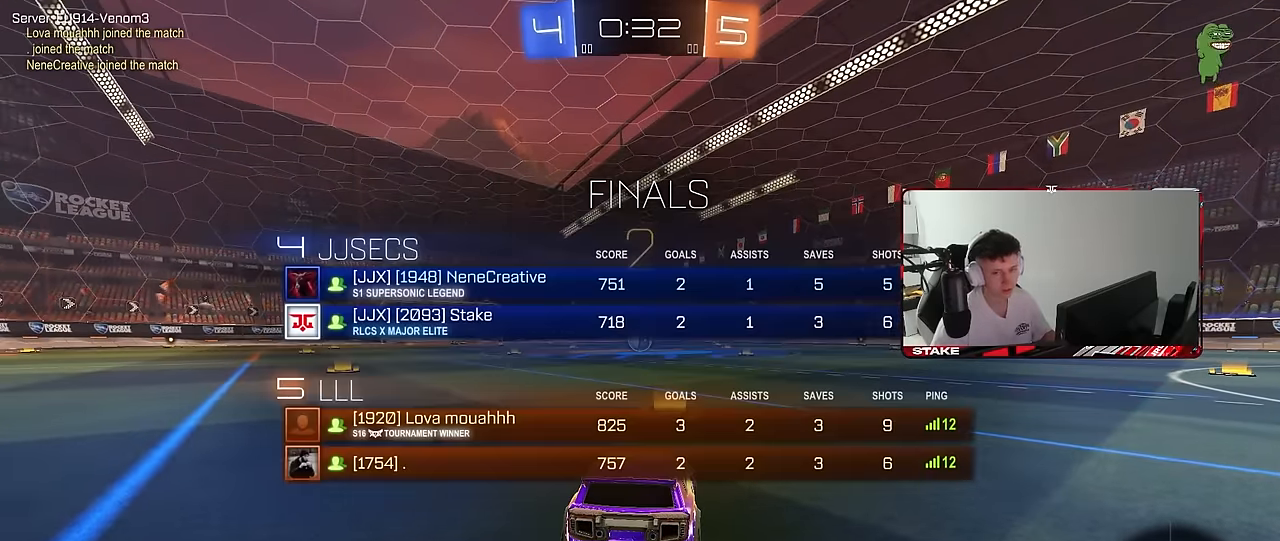
{"keys": ["w"], "mouse": ["left"], "mouse_move": "still", "events": [[183, "tab", "up"]]}
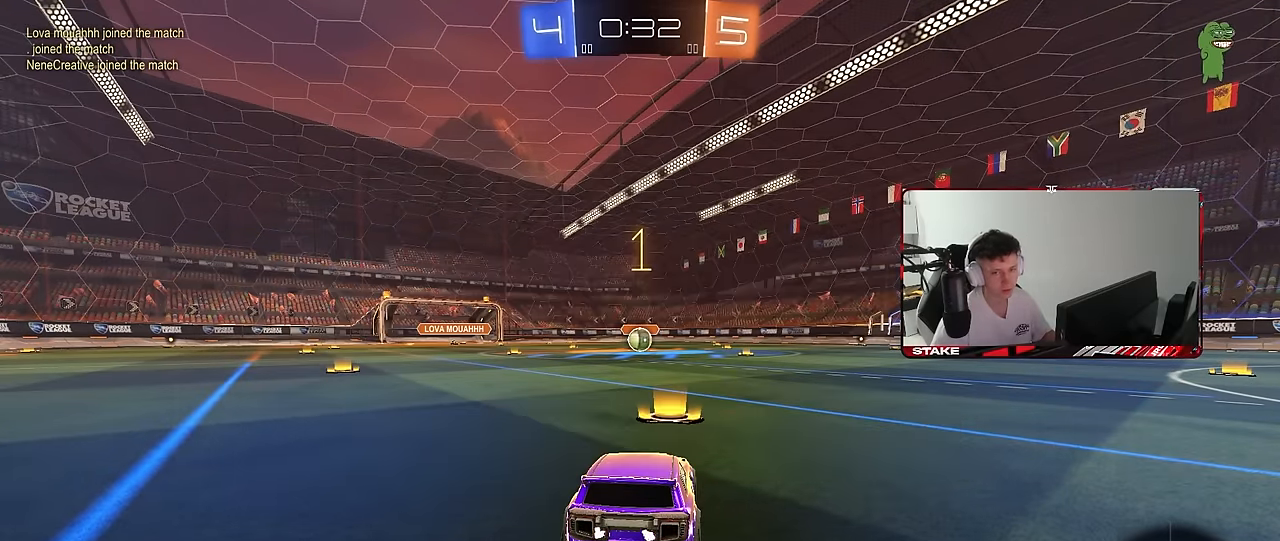
{"keys": ["w"], "mouse": ["left"], "mouse_move": "down-right", "events": []}